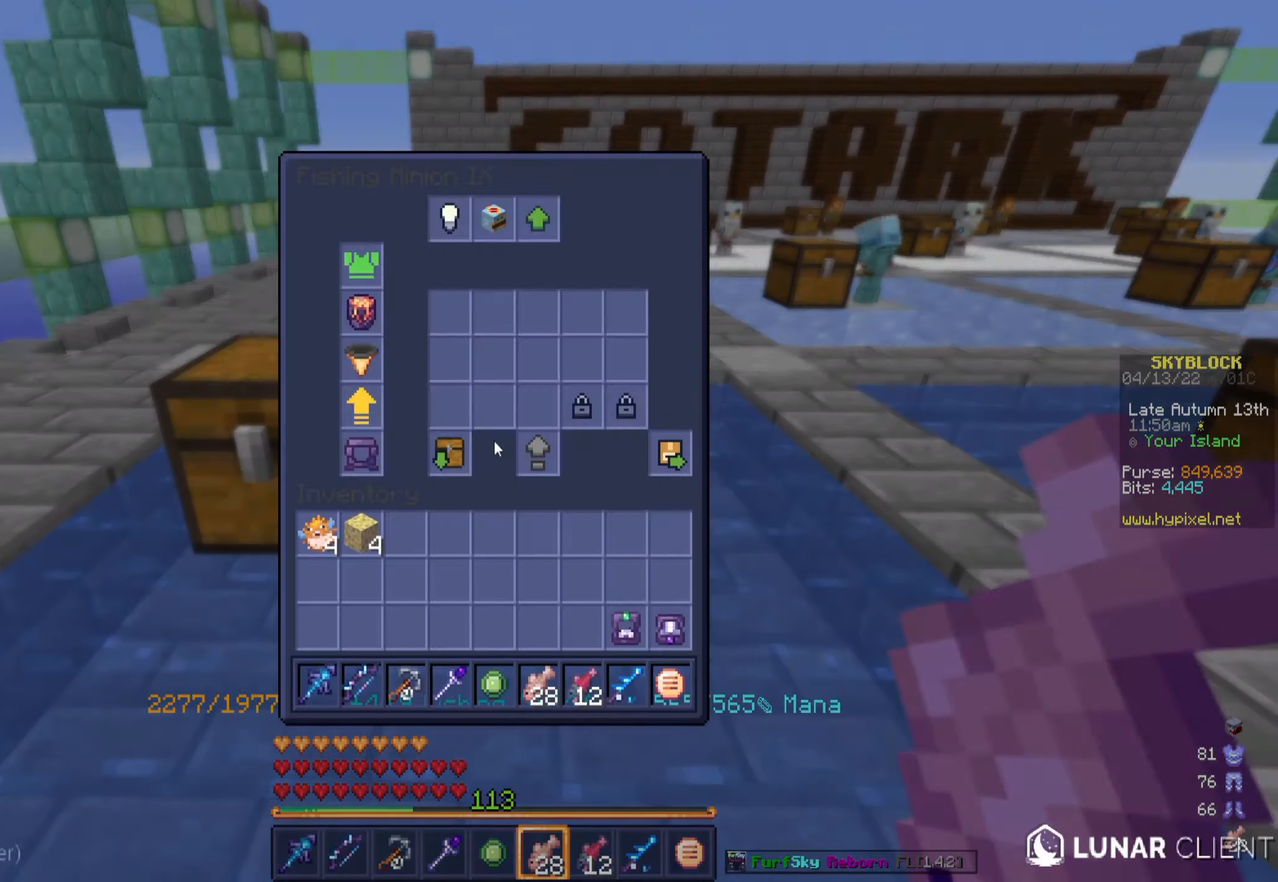
Gameplay with keyboard and mouse; each line is a JSON object with the keys and mouse buttons held at the frame after it. "events" lists presses ("down") and releases ("up") of "a", "d", "s", "w", "mouse_left" and "mouse_right" between this image and that frame as [ms after this image, input, new state], when the widget could be followed in between. "mouse_left", "mouse_right" = the "left", "right" buttons of the "mouse" list. No other keys are recorded. Fast repeated clicks can show as one long hold. Mouse movement is not recorded.
{"keys": [], "mouse": []}
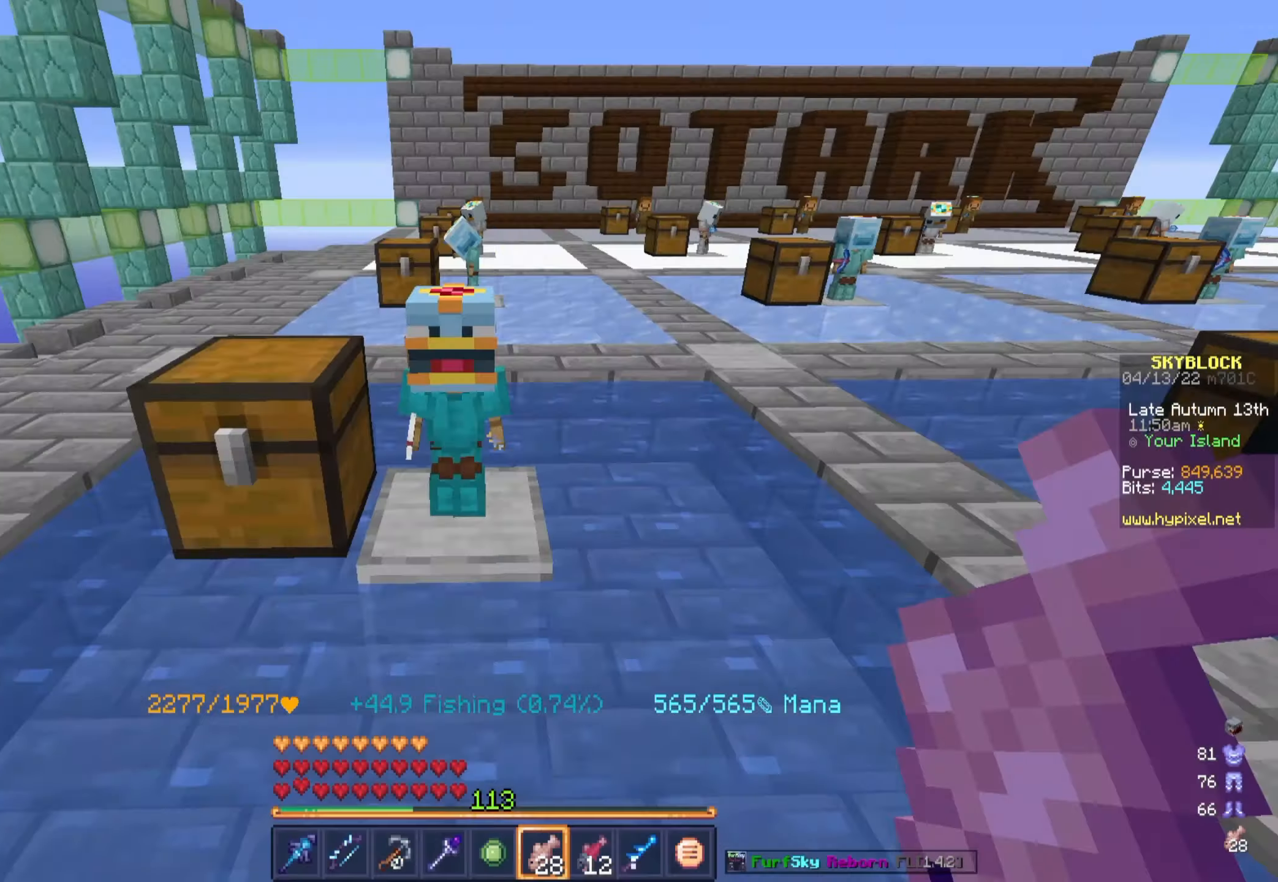
{"keys": [], "mouse": [], "events": []}
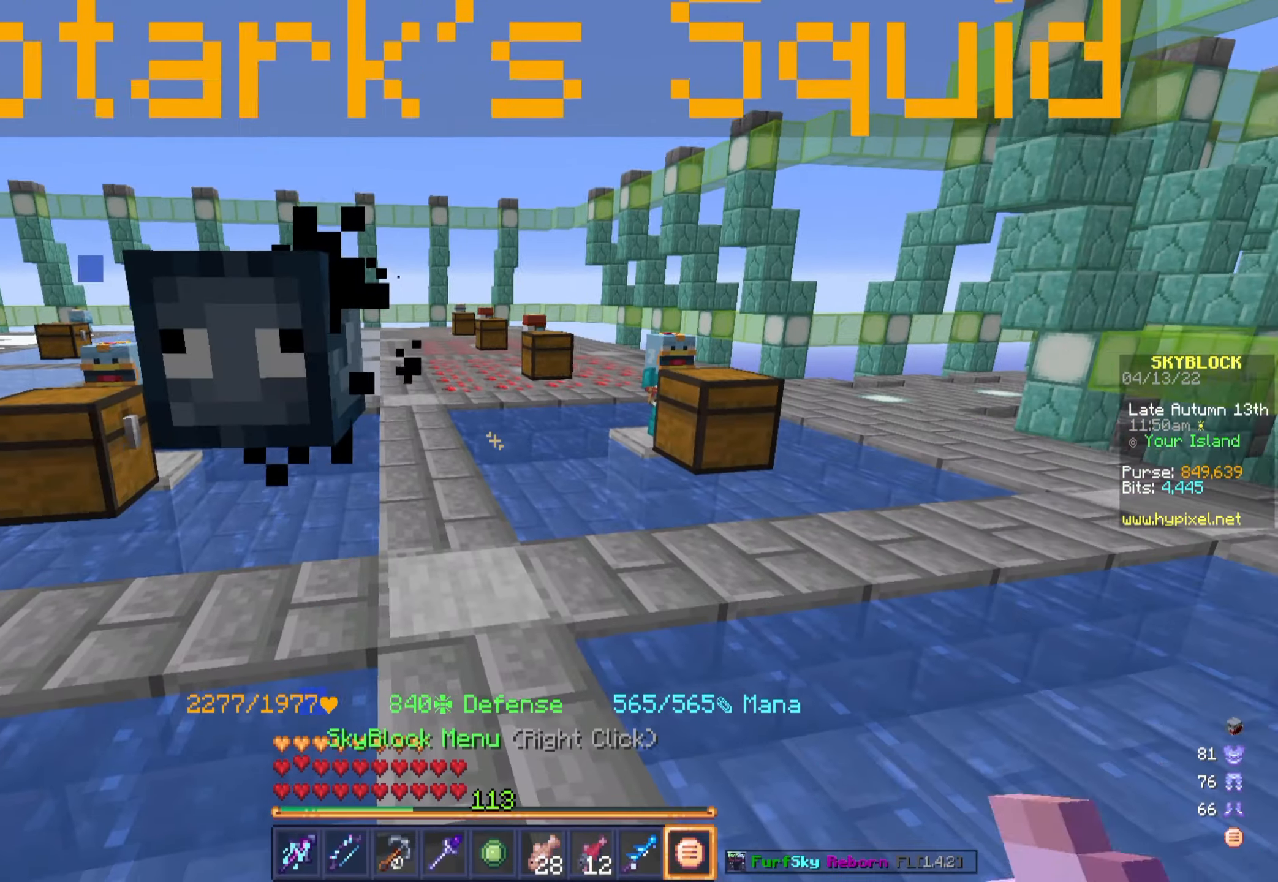
{"keys": ["w"], "mouse": [], "events": [[100, "w", "down"]]}
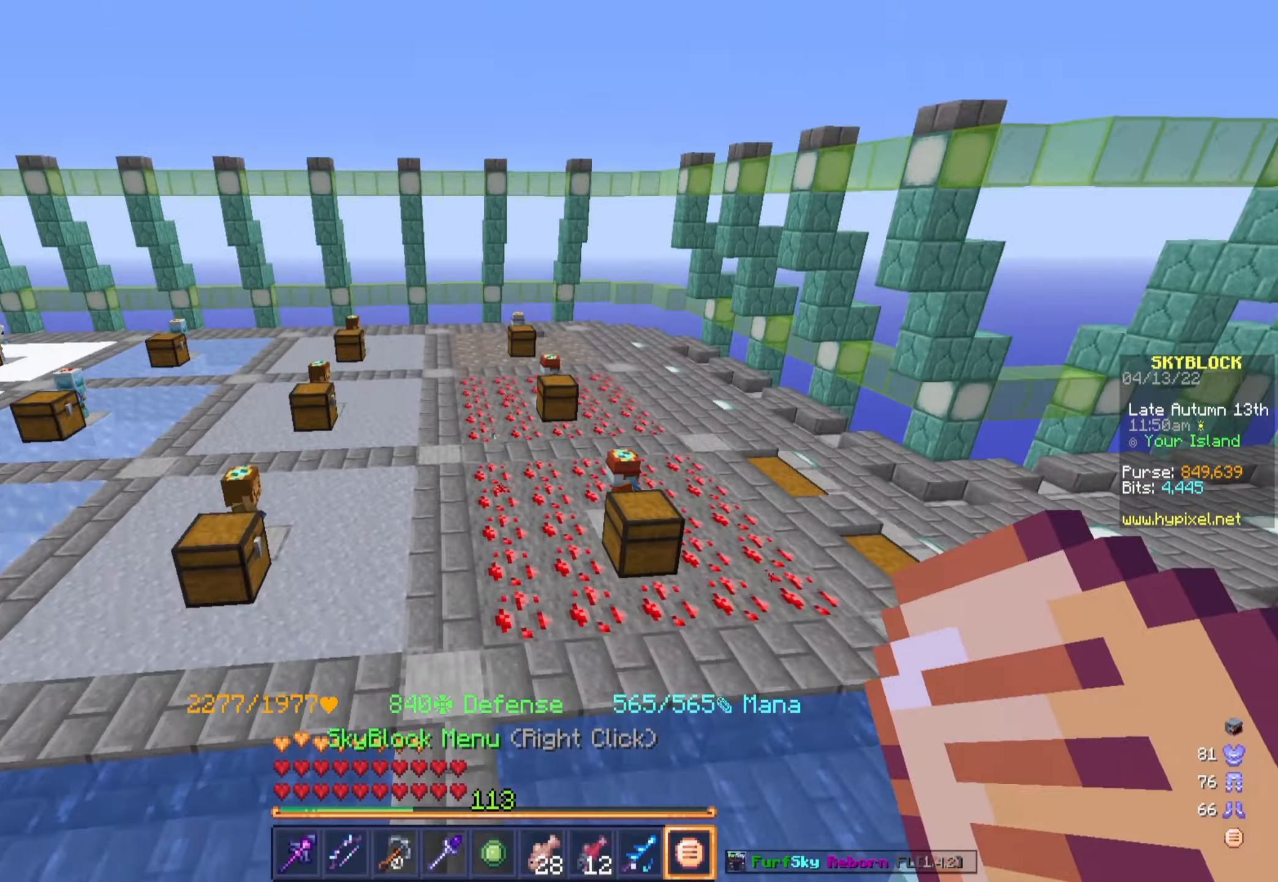
{"keys": ["w"], "mouse": [], "events": []}
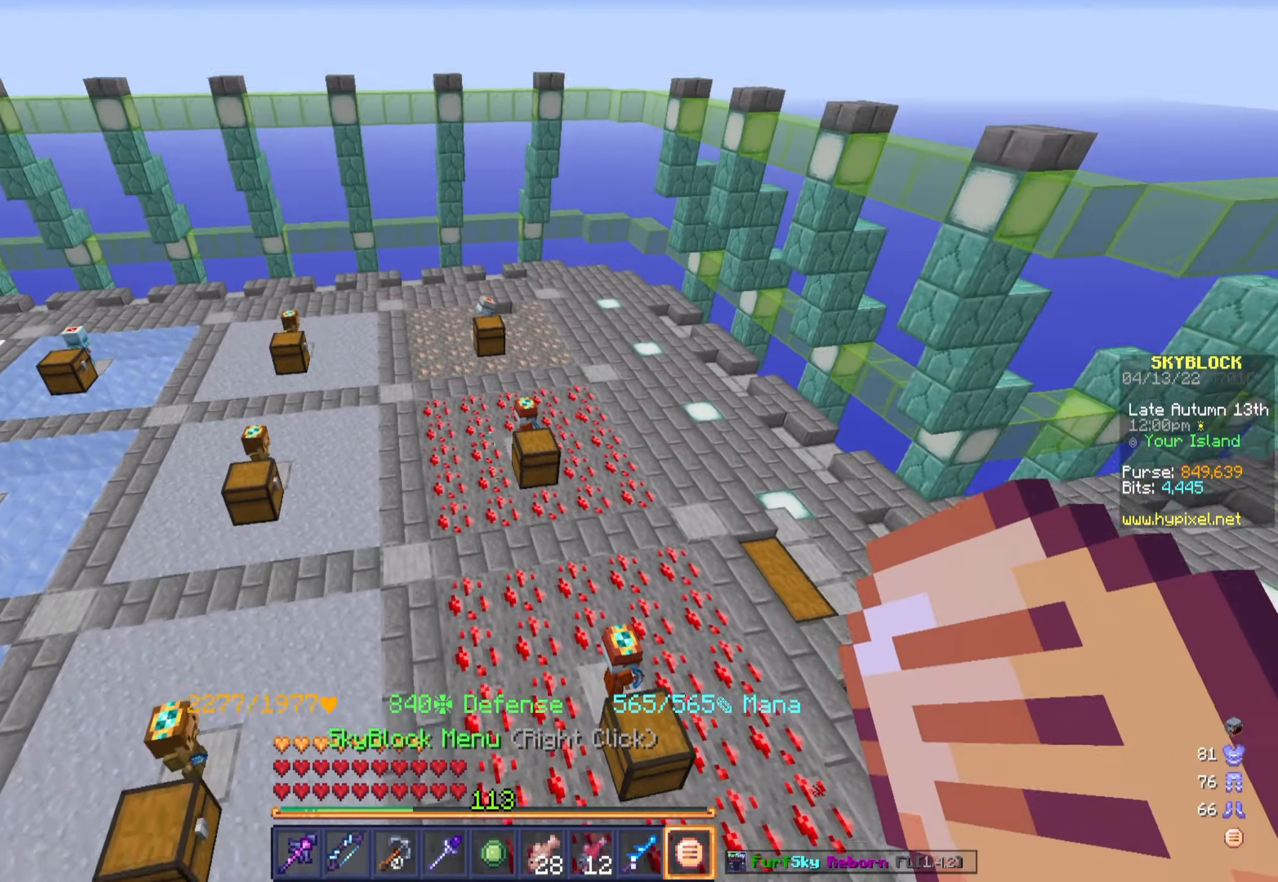
{"keys": ["w"], "mouse": [], "events": []}
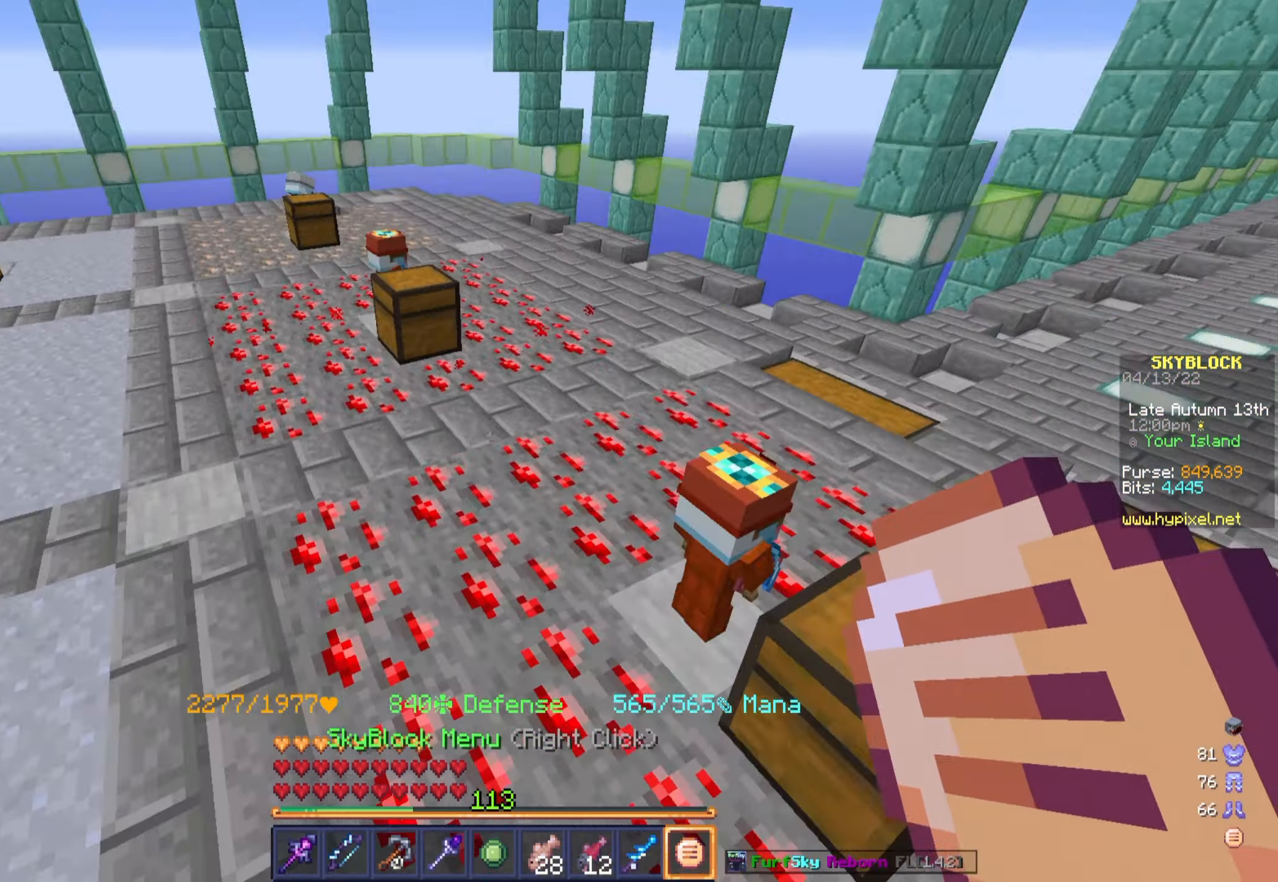
{"keys": [], "mouse": [], "events": [[450, "w", "up"]]}
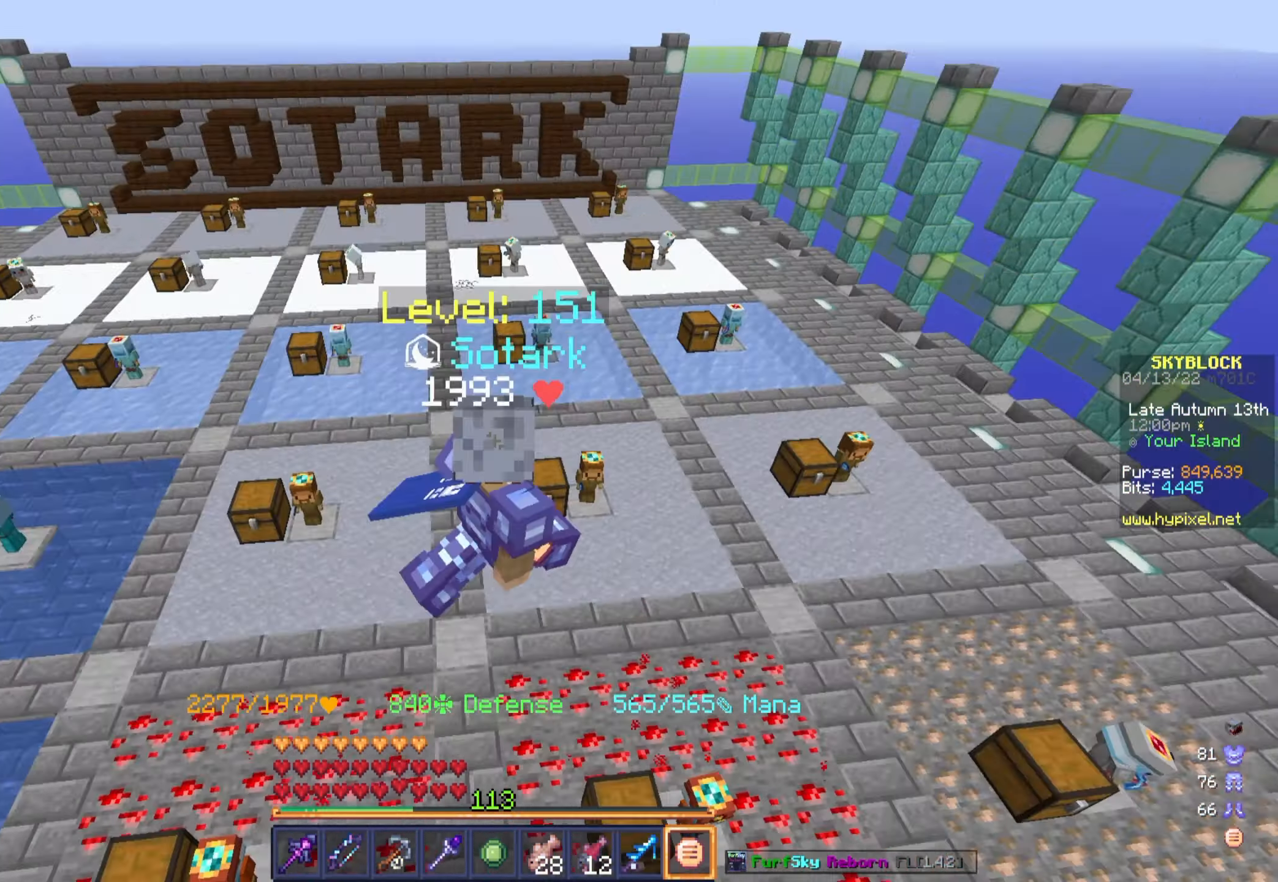
{"keys": ["d", "w"], "mouse": [], "events": [[200, "w", "down"], [434, "d", "down"]]}
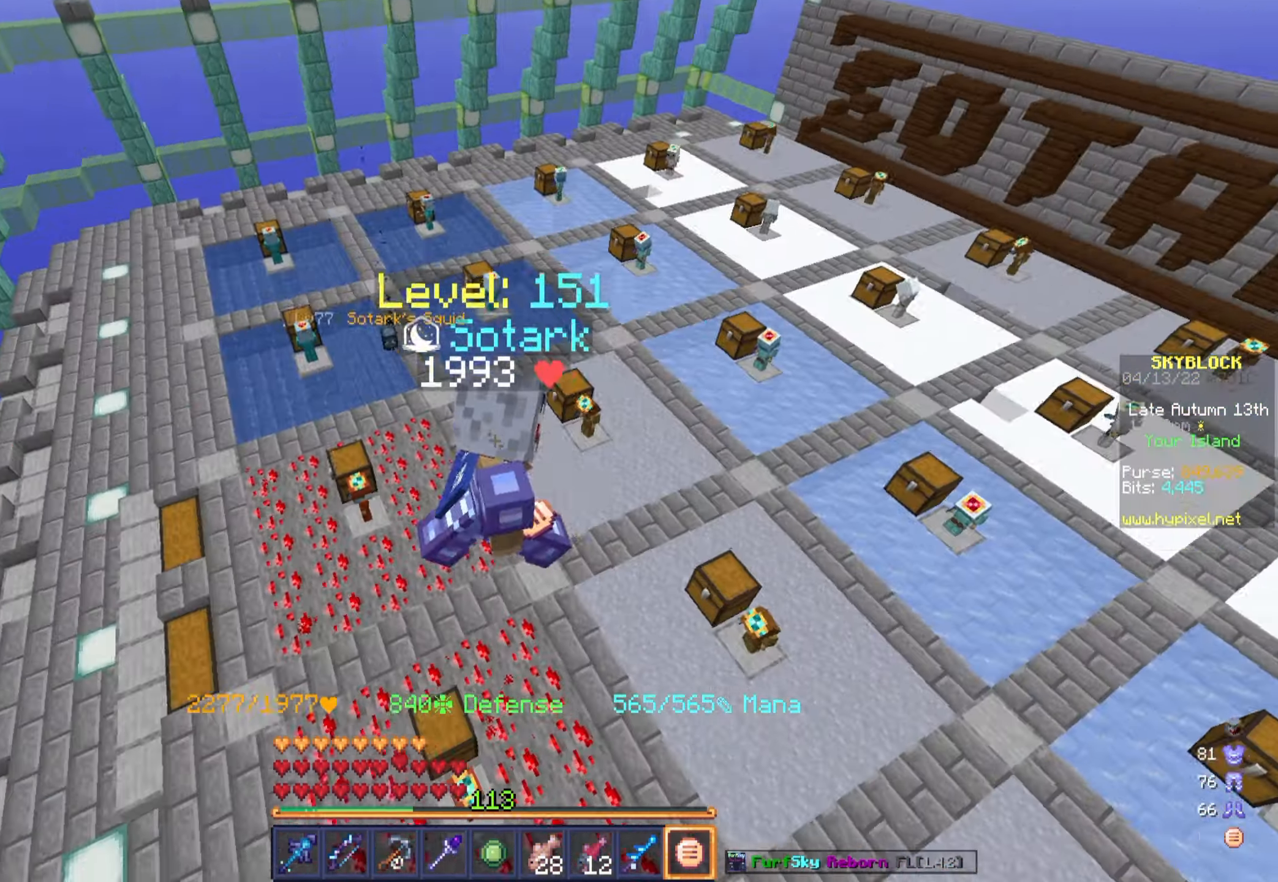
{"keys": ["w"], "mouse": [], "events": [[434, "d", "up"]]}
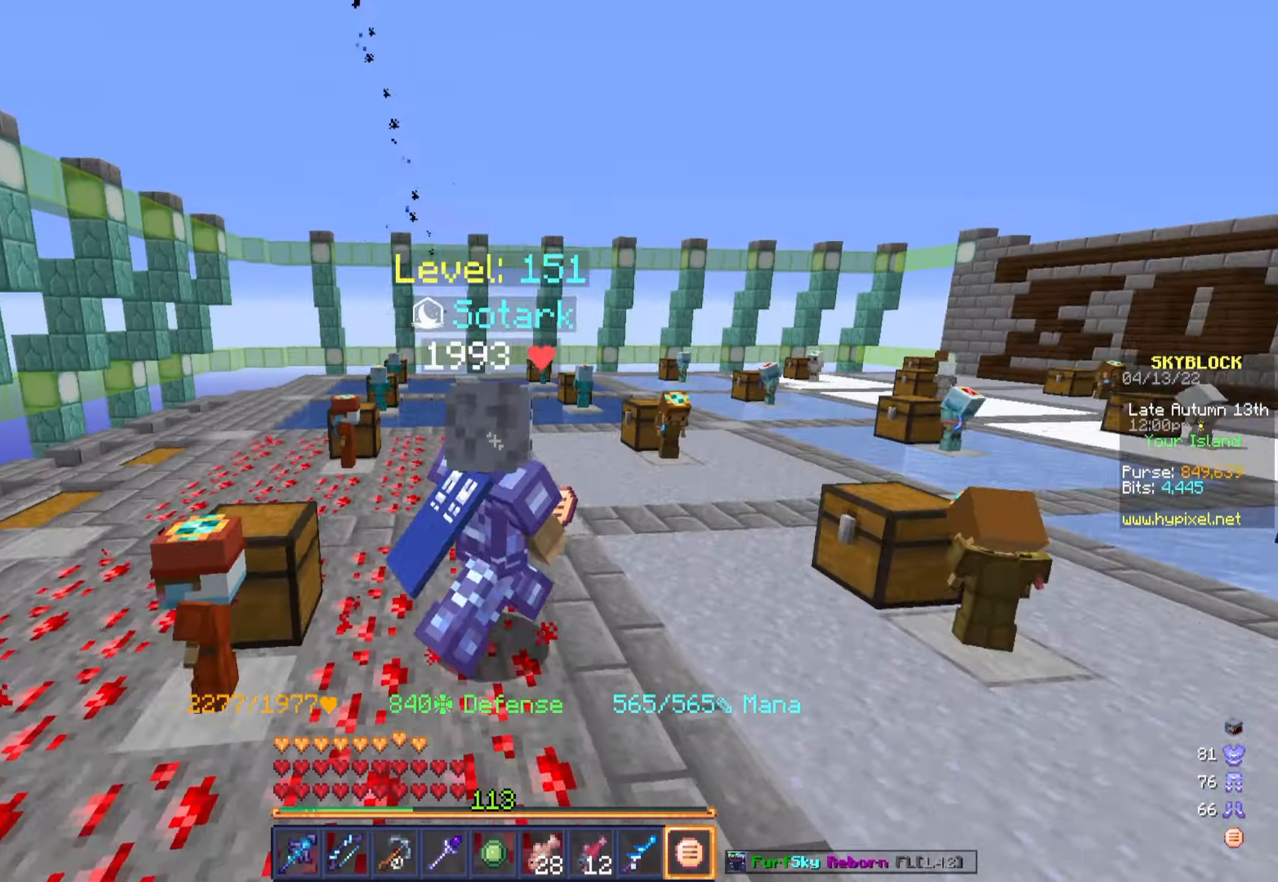
{"keys": [], "mouse": [], "events": [[384, "w", "up"]]}
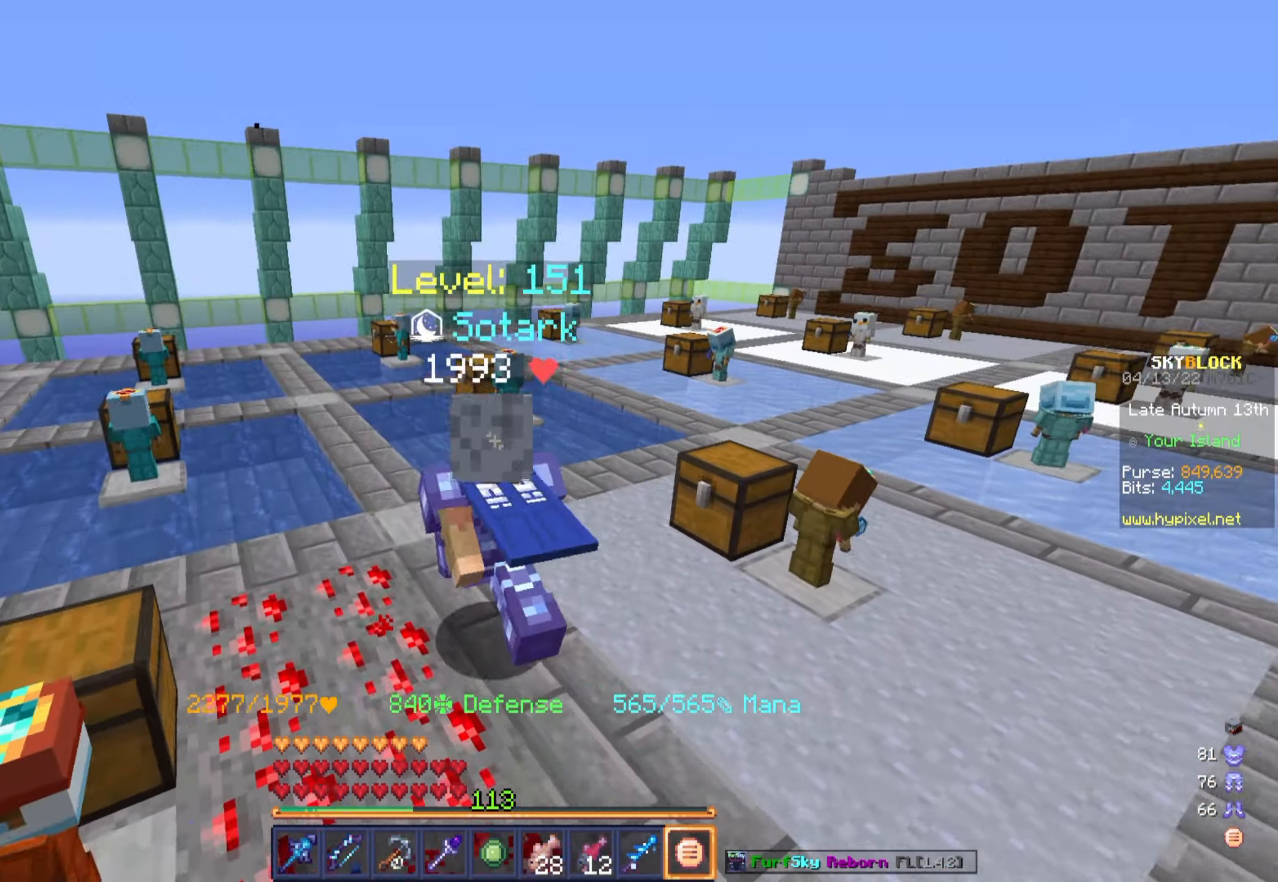
{"keys": ["s"], "mouse": [], "events": [[34, "w", "down"], [50, "a", "down"], [334, "w", "up"], [484, "s", "down"], [500, "a", "up"]]}
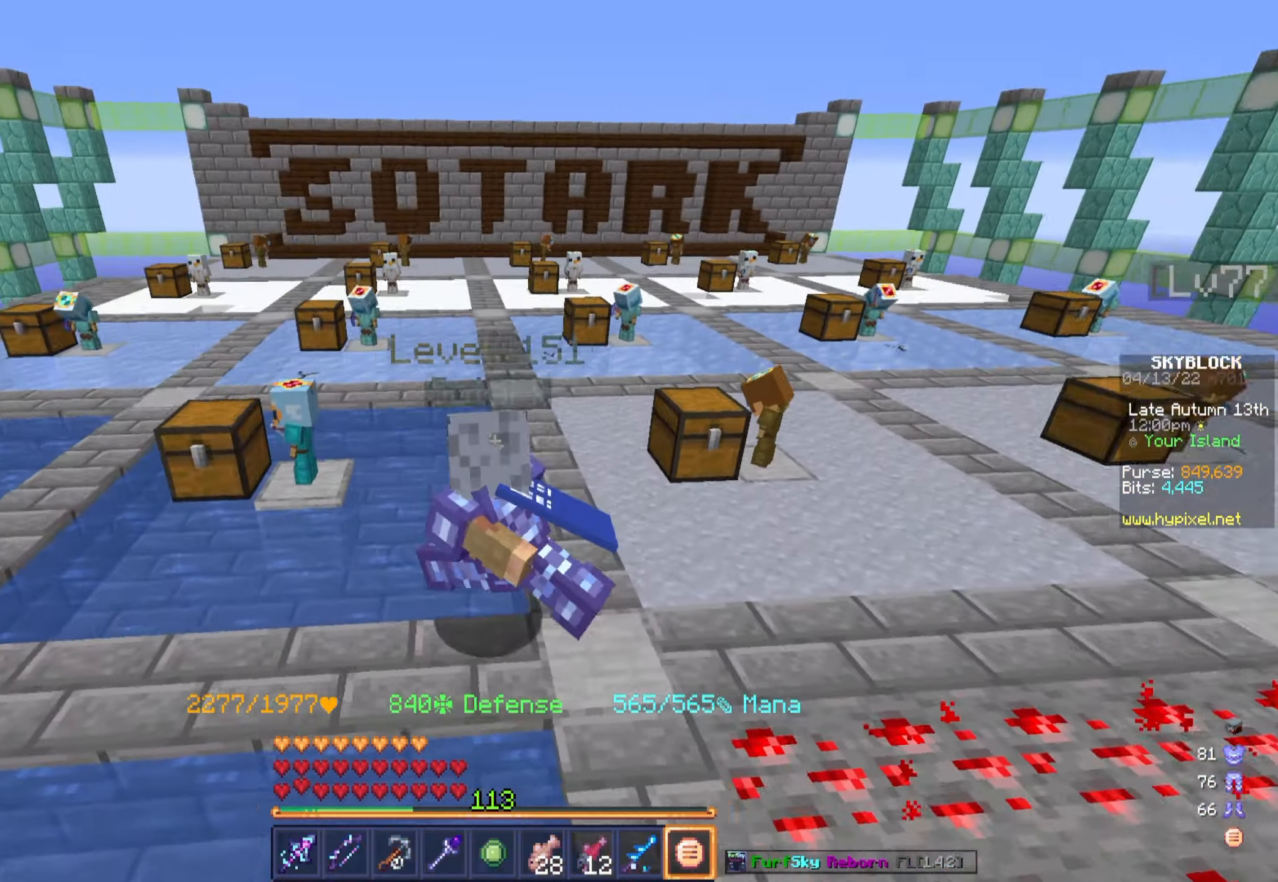
{"keys": ["d", "w"], "mouse": [], "events": [[50, "d", "down"], [184, "s", "up"], [217, "w", "down"]]}
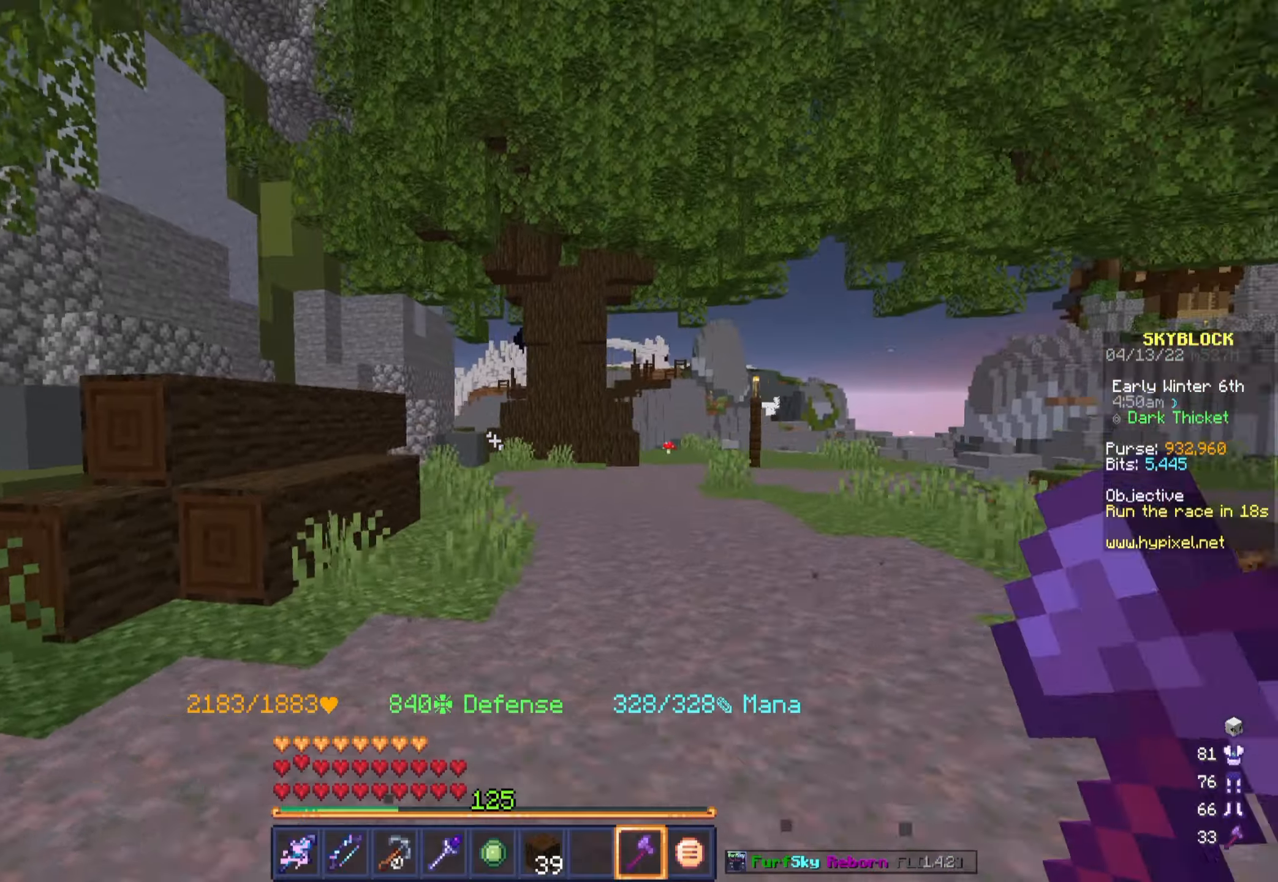
{"keys": ["d", "w"], "mouse": [], "events": [[66, "d", "up"], [333, "d", "down"]]}
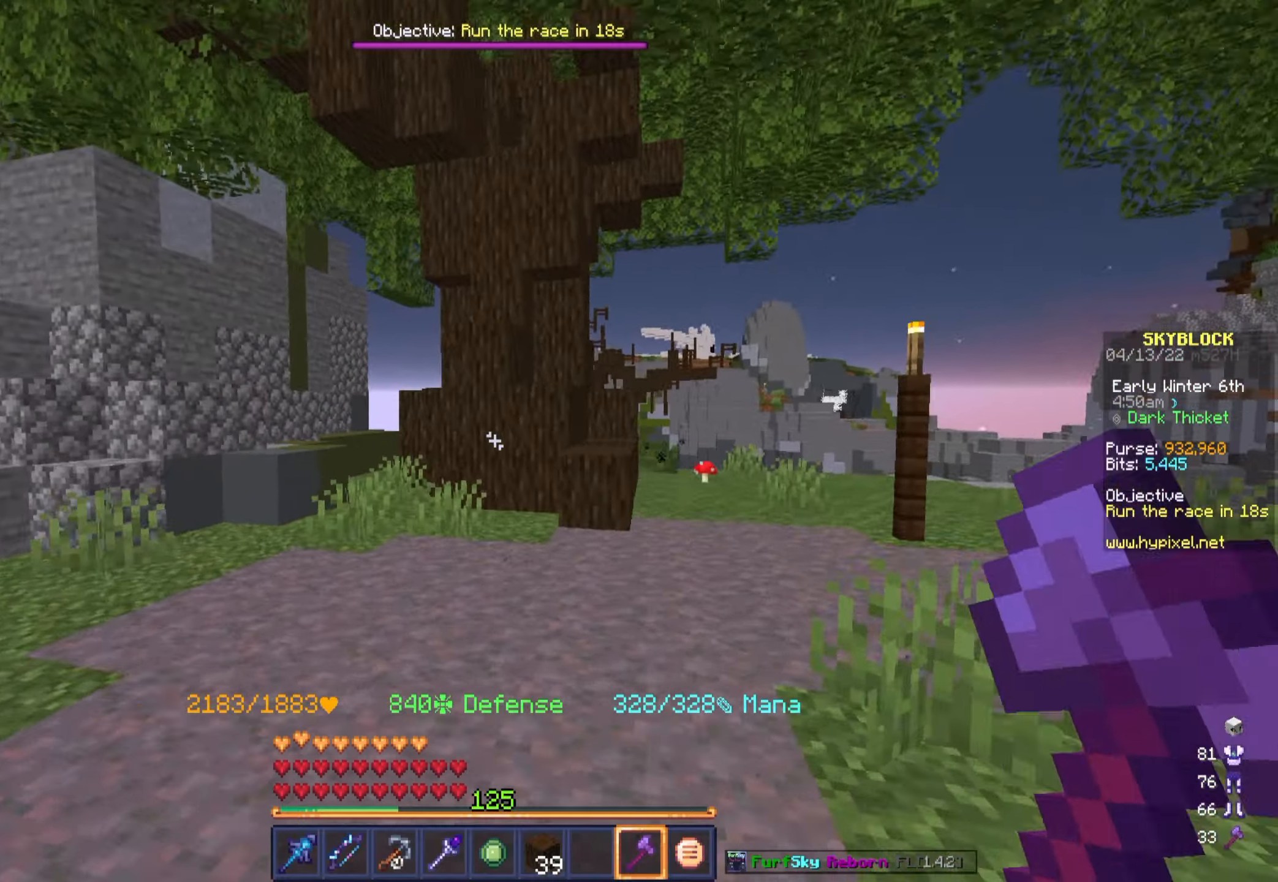
{"keys": [], "mouse": ["left"], "events": [[66, "d", "up"], [333, "mouse_left", "down"], [333, "w", "up"]]}
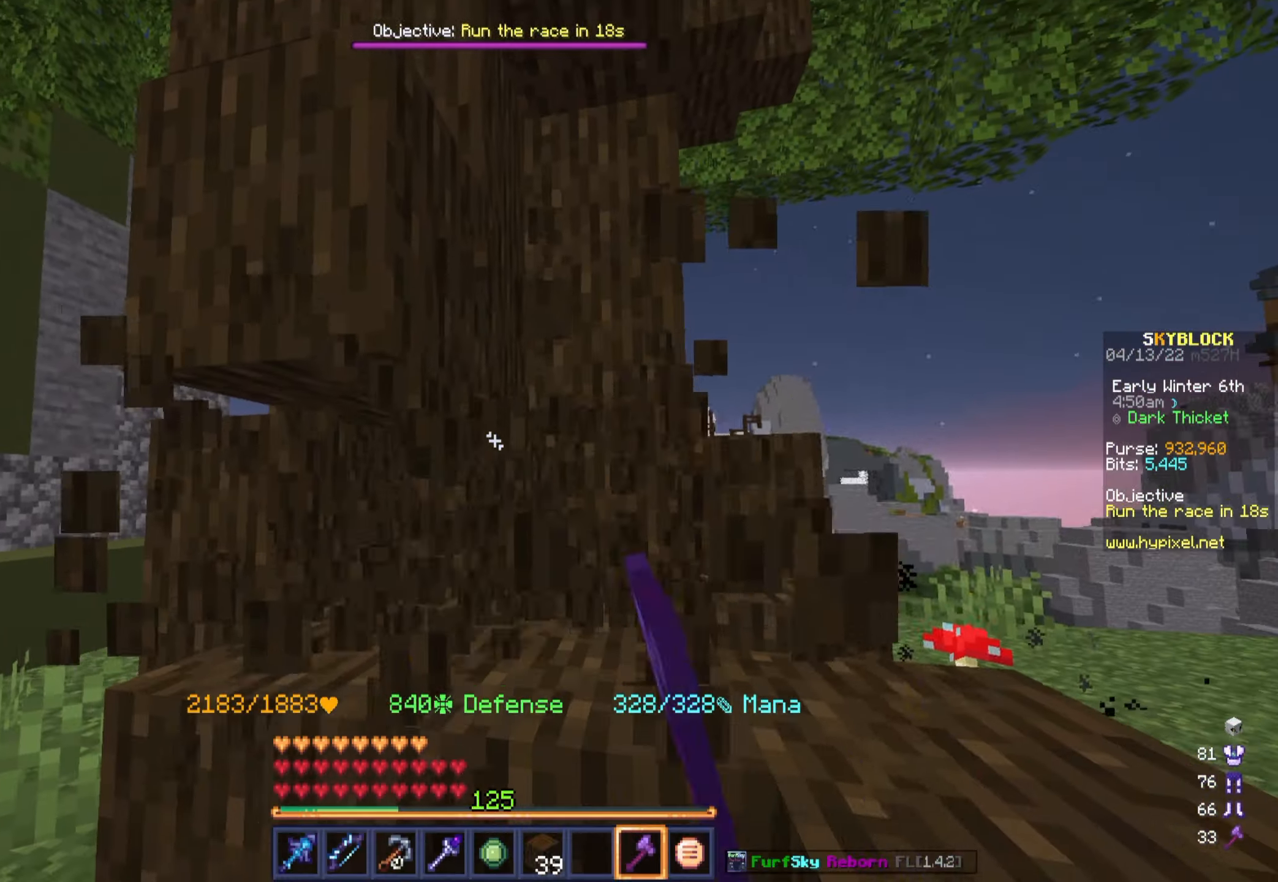
{"keys": [], "mouse": ["left"], "events": [[150, "a", "down"], [283, "a", "up"]]}
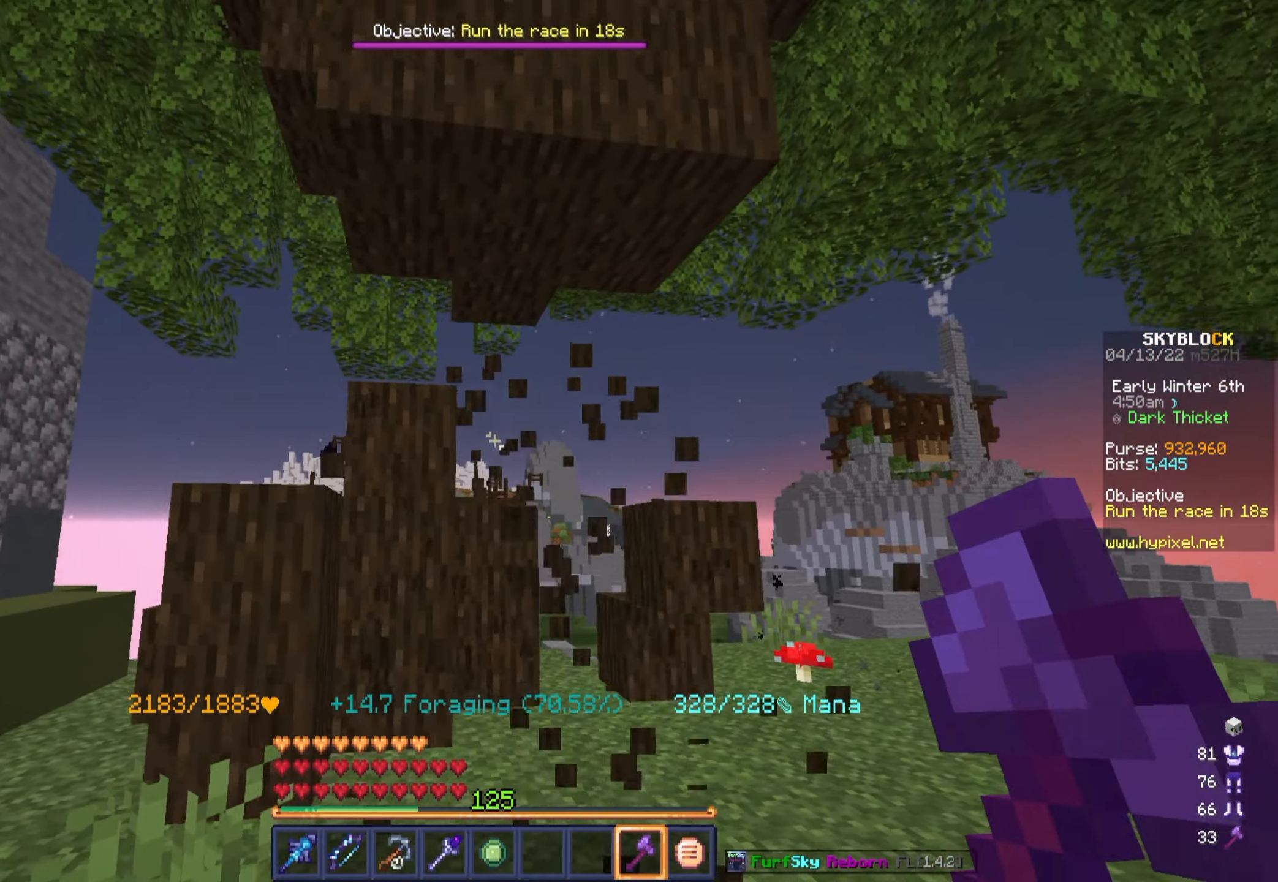
{"keys": ["w"], "mouse": ["left"], "events": [[33, "d", "down"], [83, "w", "down"], [266, "d", "up"], [266, "w", "up"], [416, "w", "down"]]}
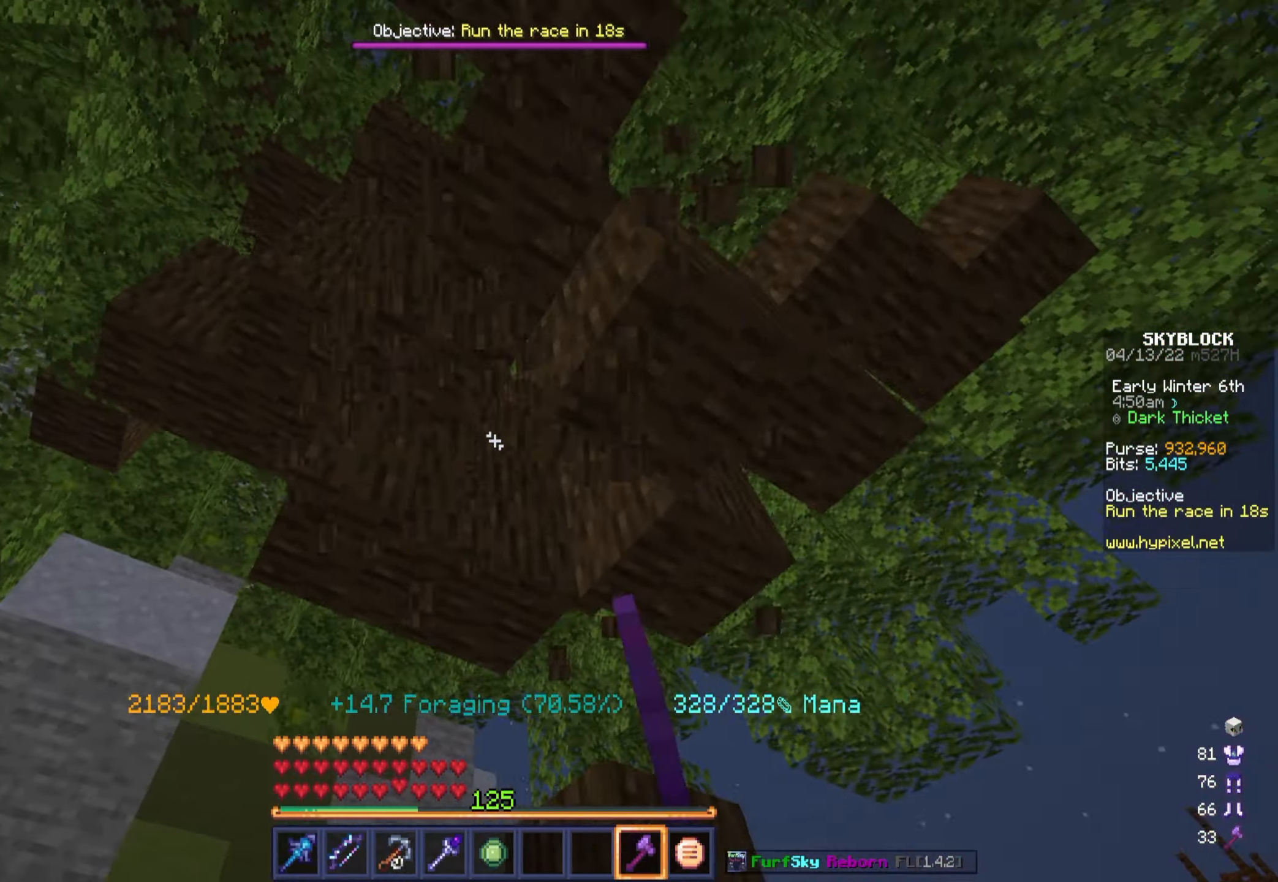
{"keys": [], "mouse": ["left"], "events": [[83, "w", "up"], [283, "d", "down"], [416, "d", "up"]]}
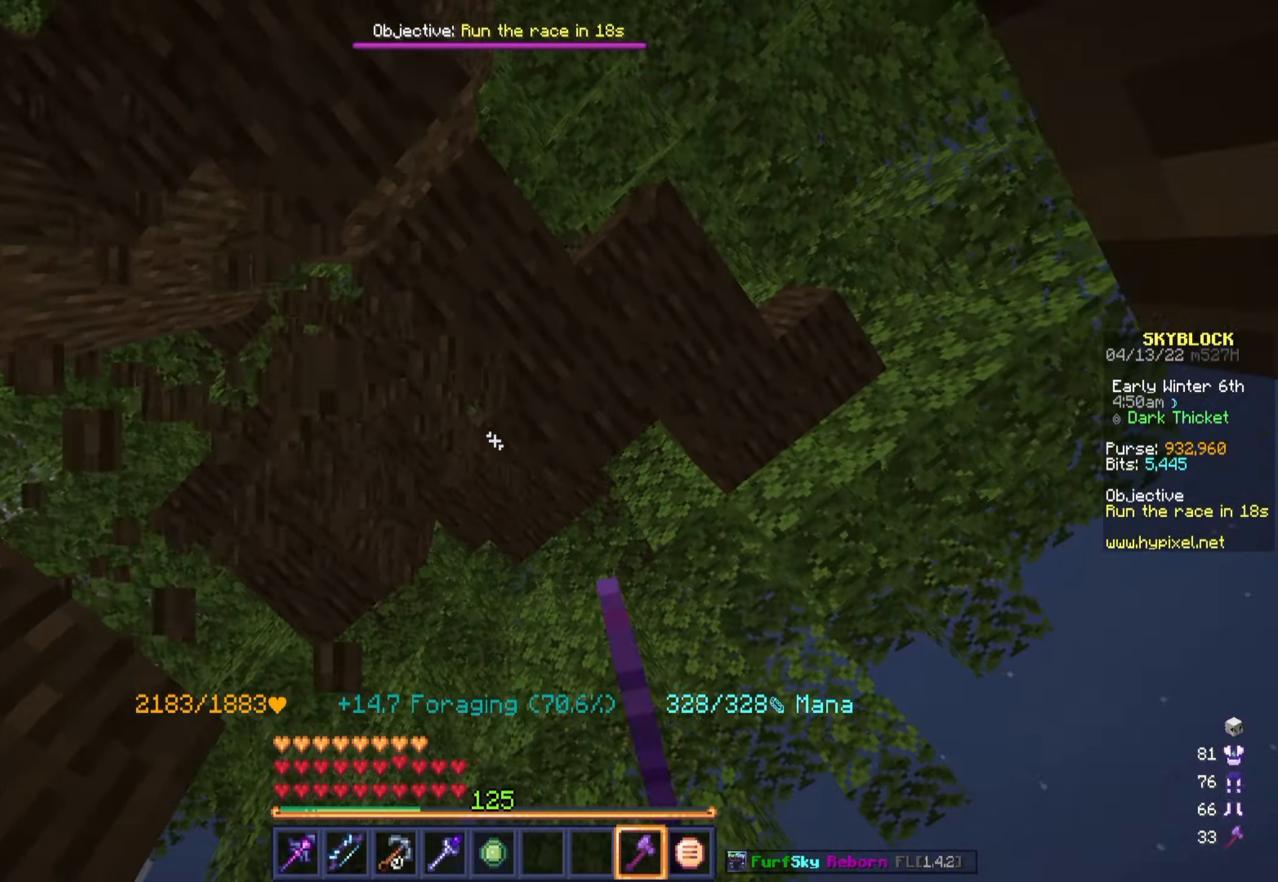
{"keys": [], "mouse": ["left"], "events": [[166, "a", "down"], [283, "a", "up"]]}
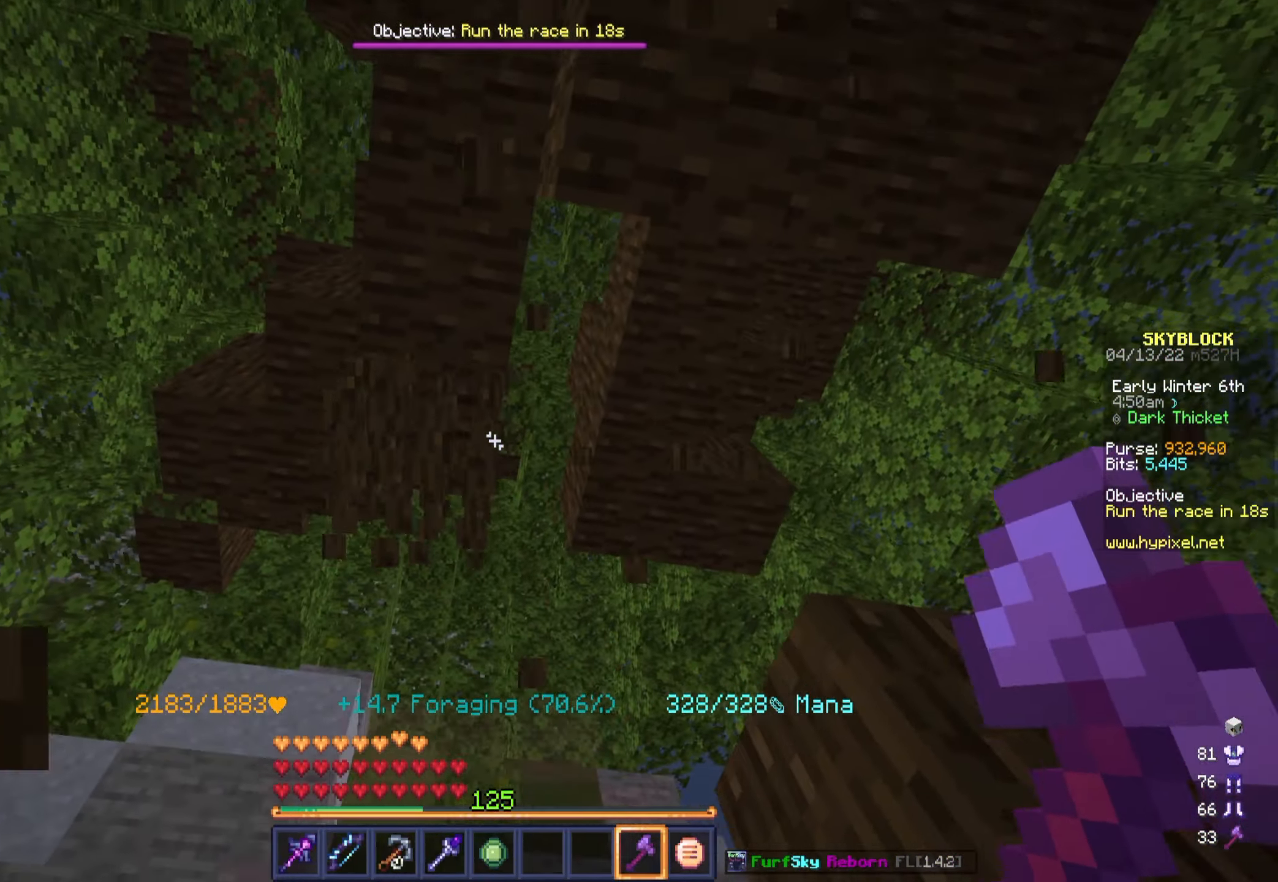
{"keys": ["a", "w"], "mouse": [], "events": [[166, "a", "down"], [216, "w", "down"], [283, "mouse_left", "up"]]}
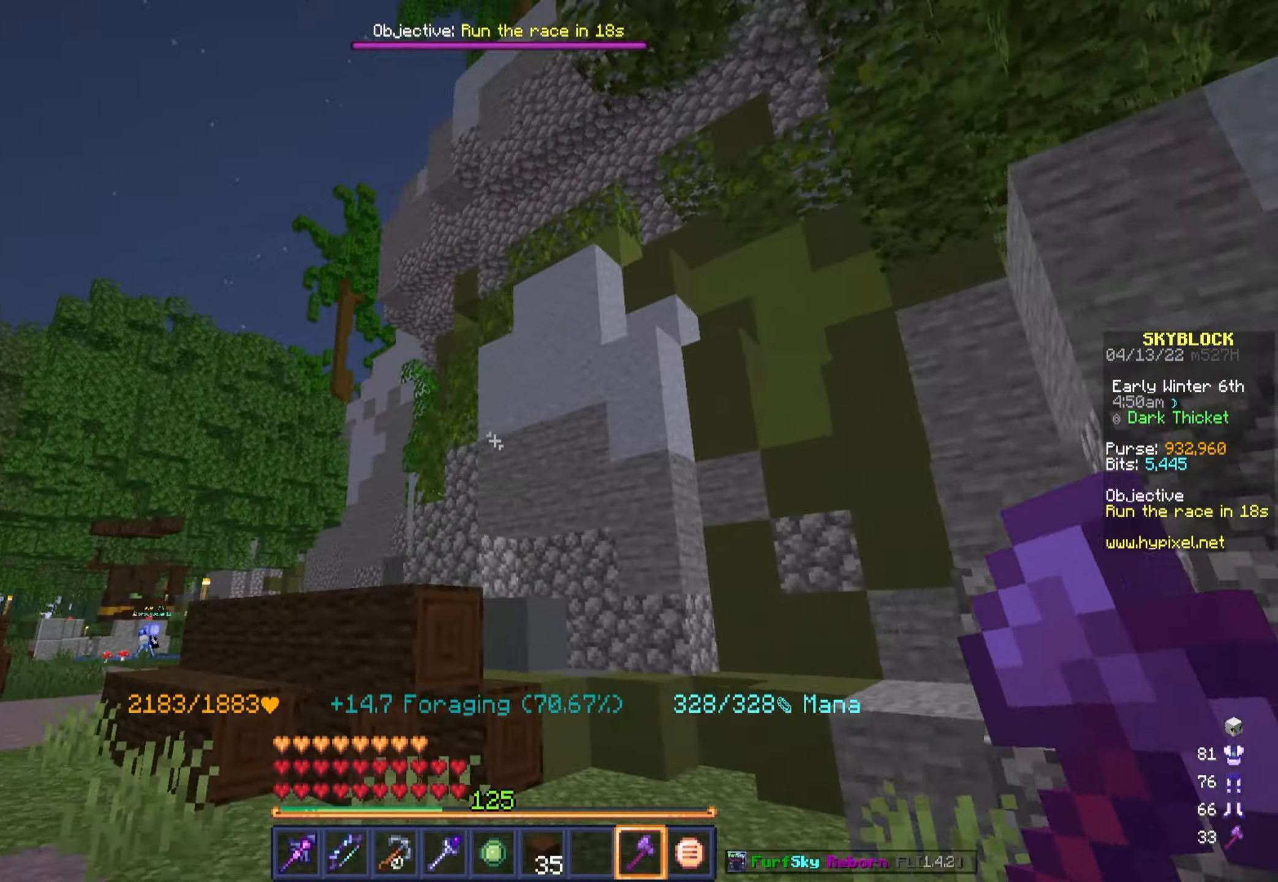
{"keys": ["a"], "mouse": ["left"], "events": [[183, "a", "up"], [233, "mouse_left", "down"], [283, "w", "up"], [383, "a", "down"]]}
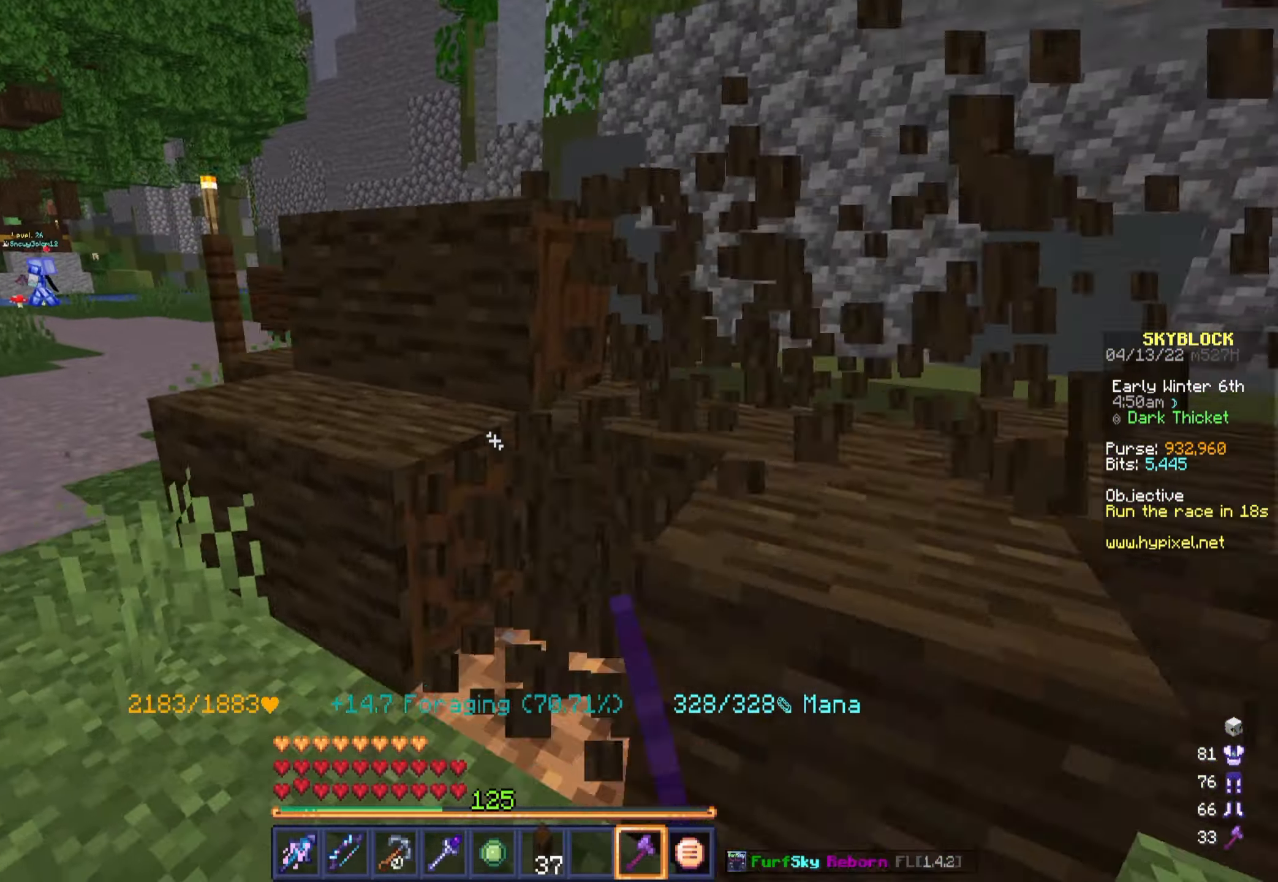
{"keys": ["a", "w"], "mouse": ["left"], "events": [[50, "a", "up"], [216, "d", "down"], [366, "a", "down"], [433, "d", "up"], [483, "w", "down"]]}
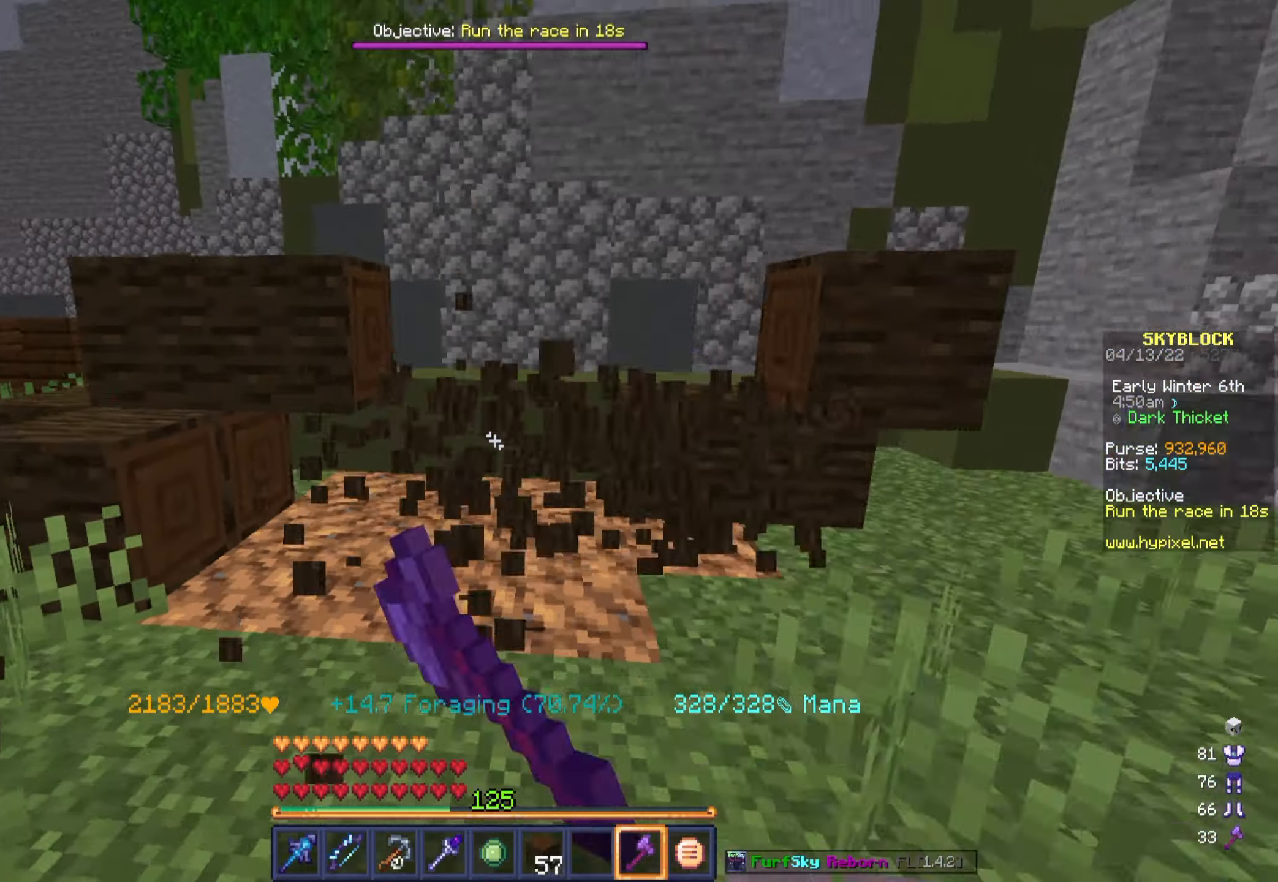
{"keys": ["d"], "mouse": ["left"], "events": [[166, "w", "up"], [233, "a", "up"], [233, "d", "down"]]}